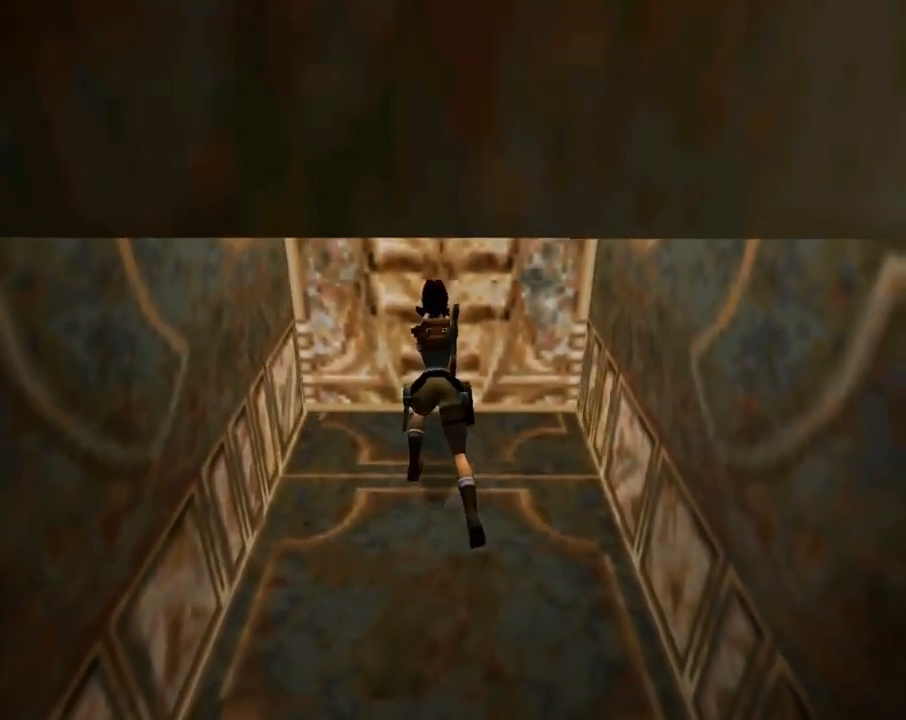
Gameplay with a controller (PlayStation layout); each line is a JSON object with the inputs held at the frame after it. "events" lists button and stick changes between this image and that frame as [ms after this image, input, new state], when the widget could be followed in between. Not read: R1 right_stick.
{"buttons": [], "left_stick": "center", "events": []}
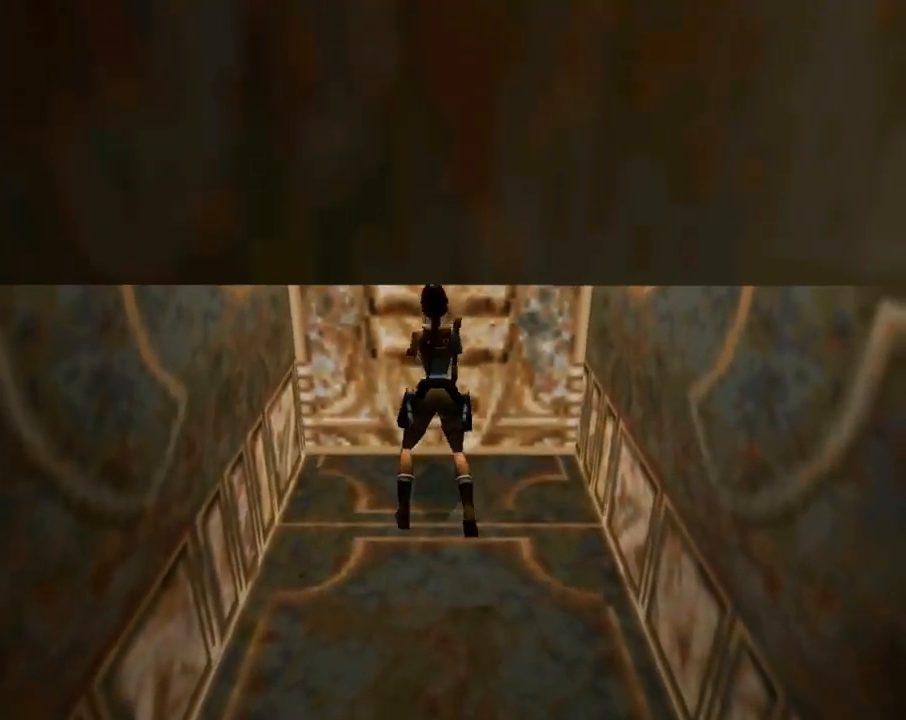
{"buttons": [], "left_stick": "center", "events": []}
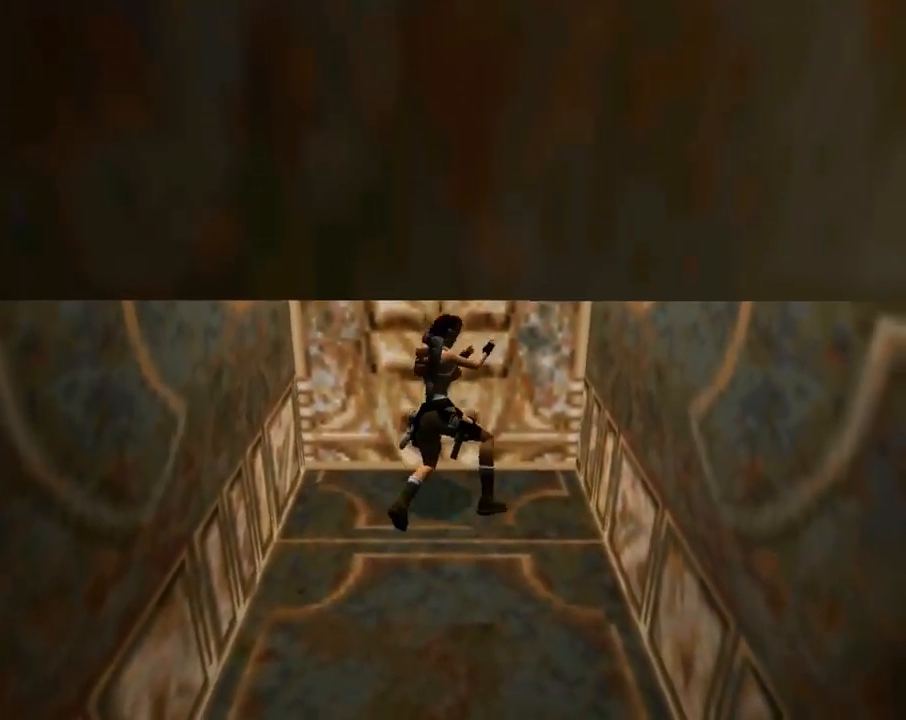
{"buttons": [], "left_stick": "center", "events": []}
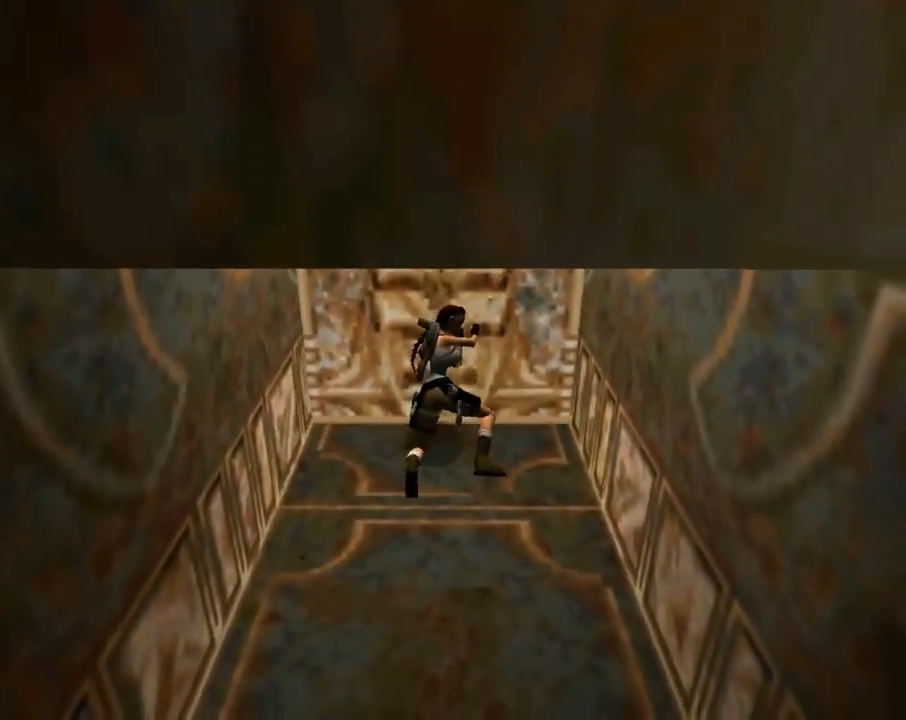
{"buttons": [], "left_stick": "center", "events": []}
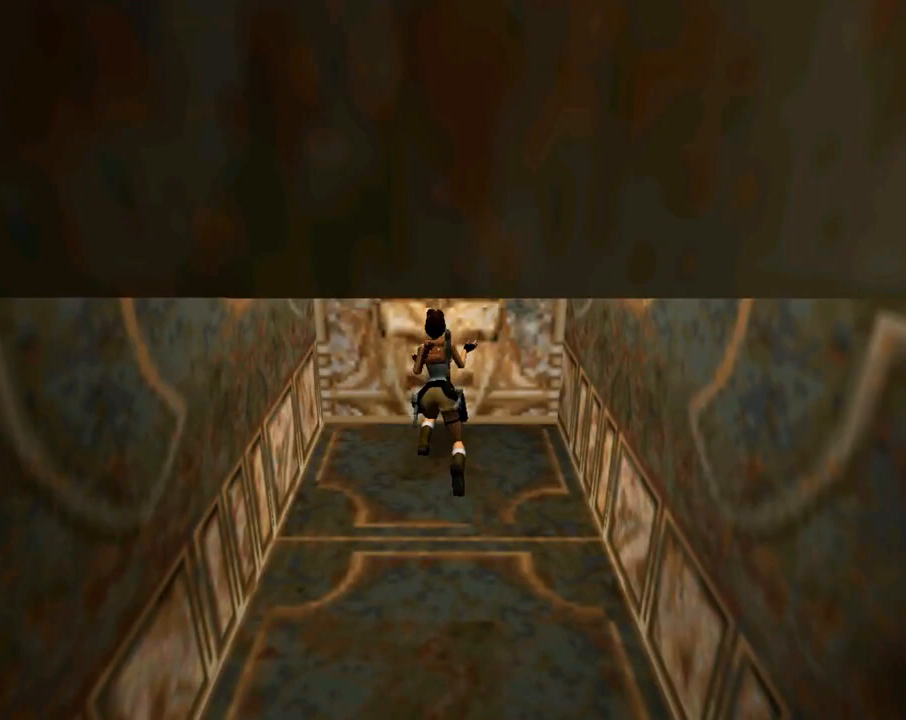
{"buttons": ["CROSS"], "left_stick": "center", "events": [[467, "CROSS", "down"]]}
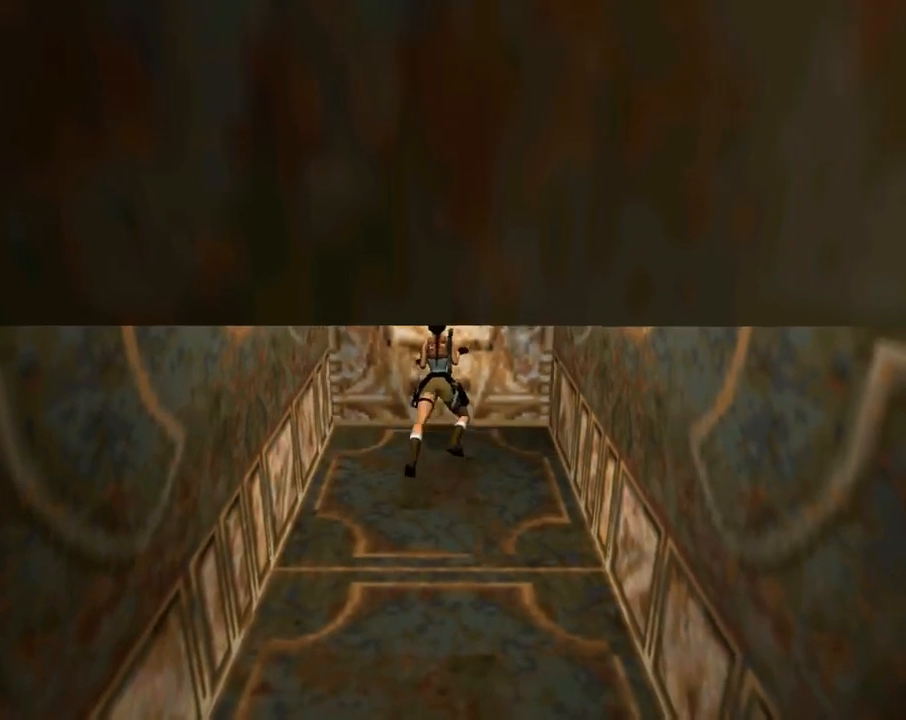
{"buttons": ["CROSS"], "left_stick": "center", "events": []}
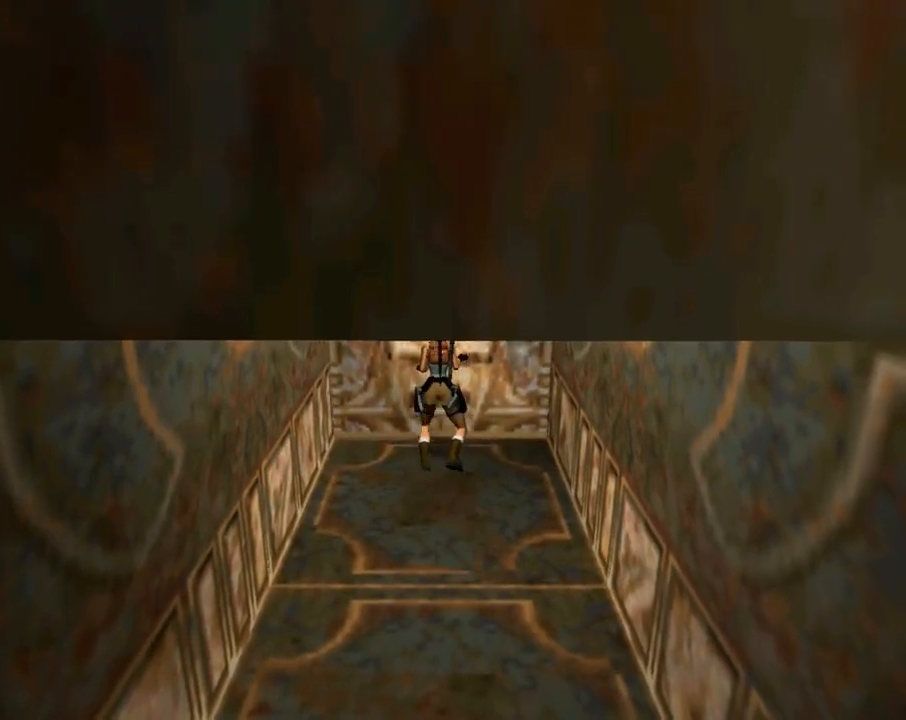
{"buttons": ["CROSS"], "left_stick": "center", "events": []}
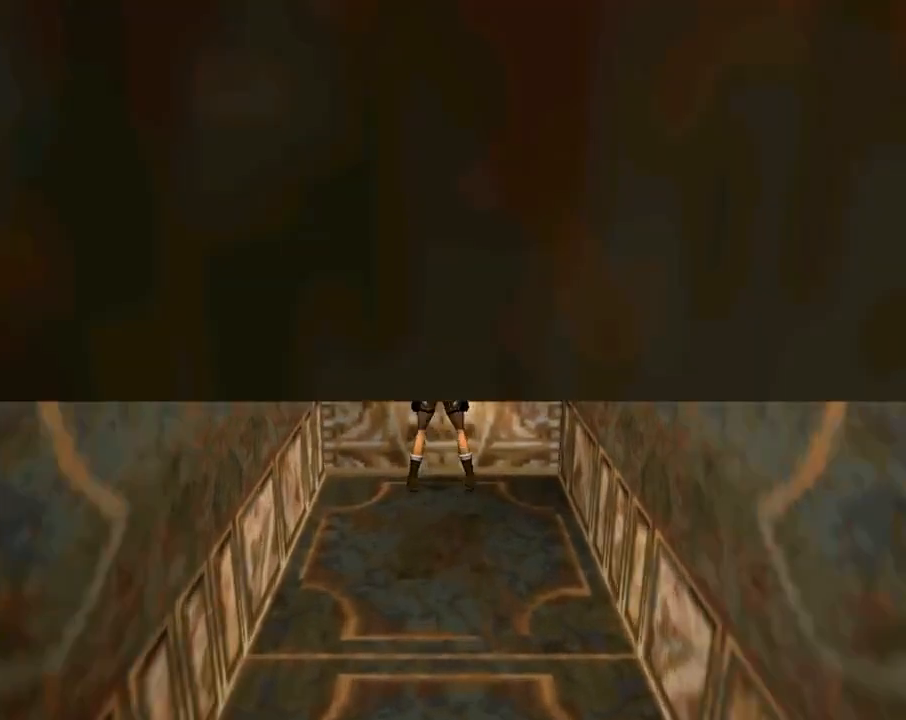
{"buttons": ["CROSS"], "left_stick": "center", "events": []}
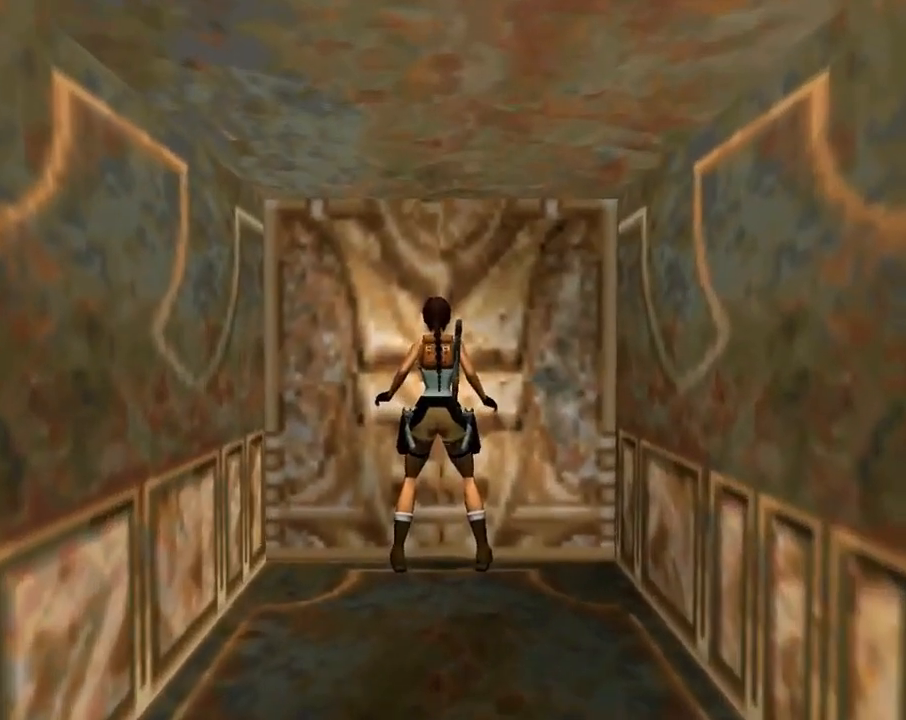
{"buttons": ["CROSS", "DPAD_UP"], "left_stick": "center", "events": [[100, "DPAD_UP", "down"]]}
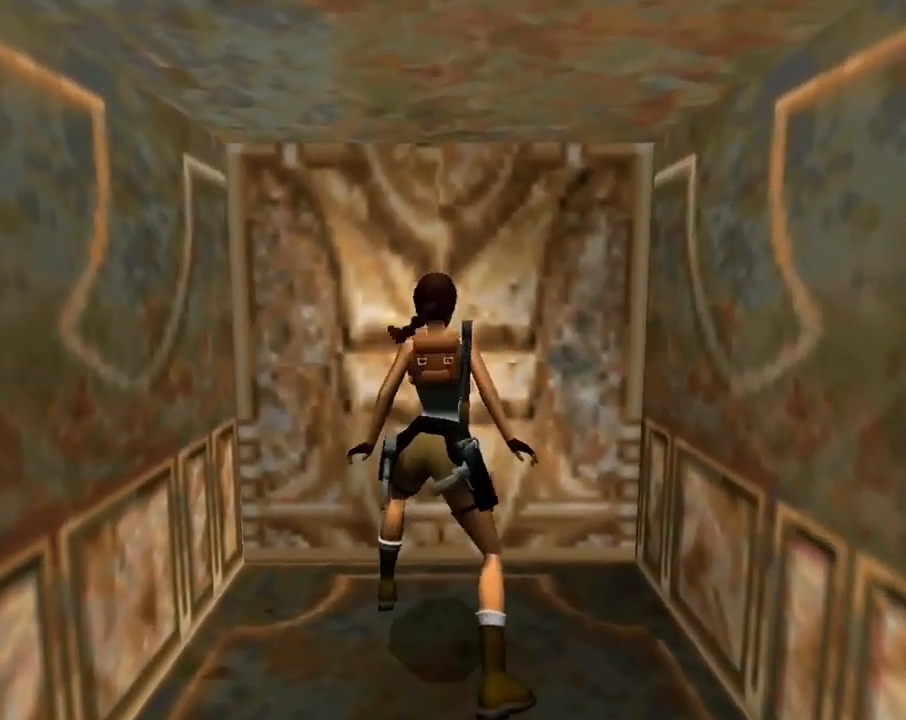
{"buttons": ["CROSS", "DPAD_UP"], "left_stick": "center", "events": []}
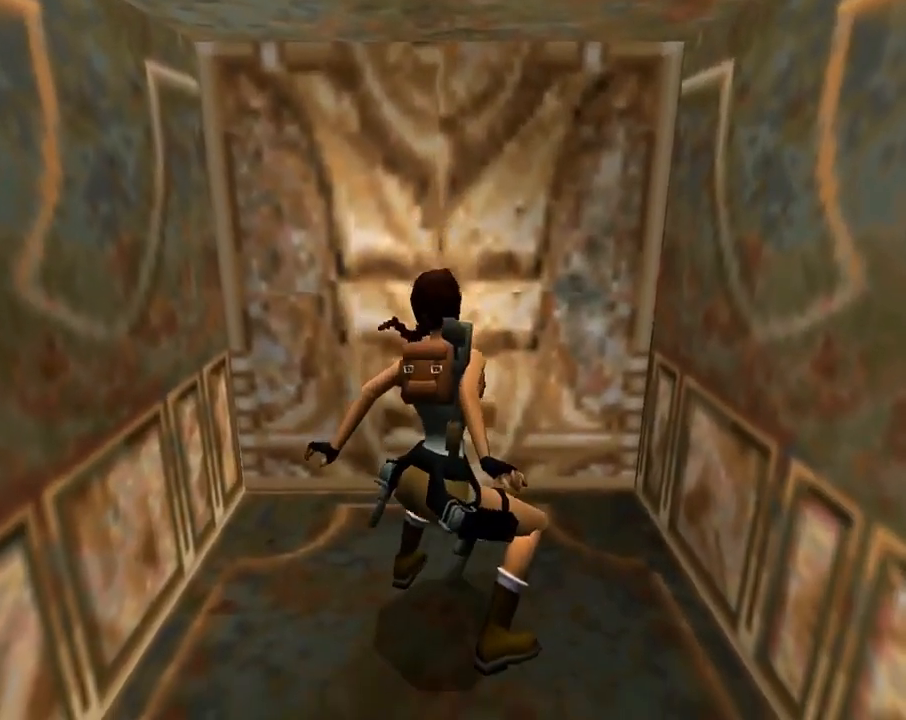
{"buttons": ["CROSS", "DPAD_UP"], "left_stick": "center", "events": []}
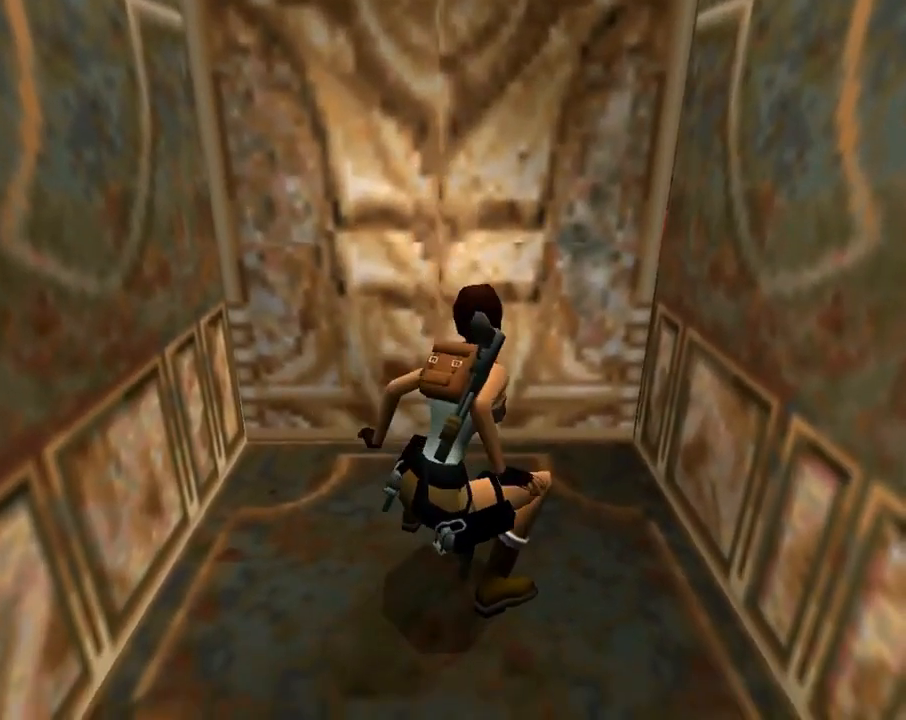
{"buttons": ["CROSS", "DPAD_UP"], "left_stick": "center", "events": []}
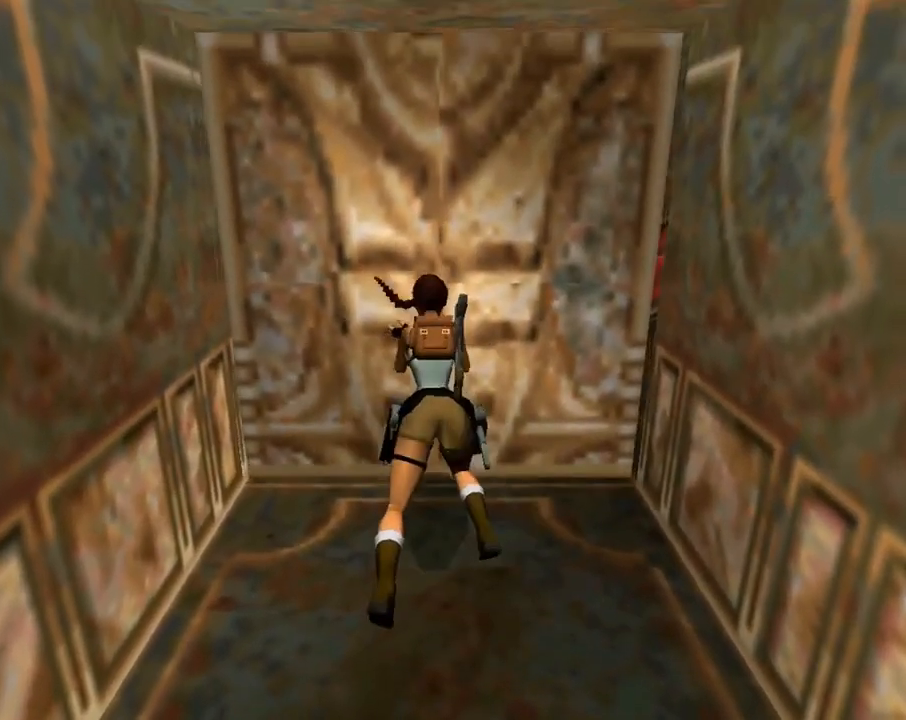
{"buttons": ["CROSS", "DPAD_UP"], "left_stick": "center", "events": []}
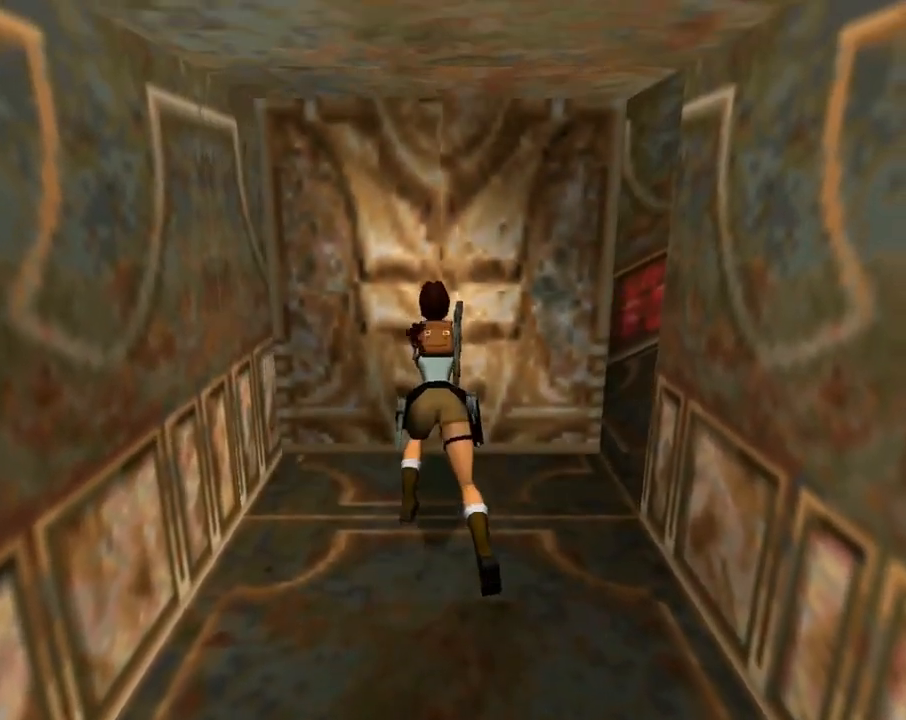
{"buttons": ["CROSS", "DPAD_UP"], "left_stick": "center", "events": []}
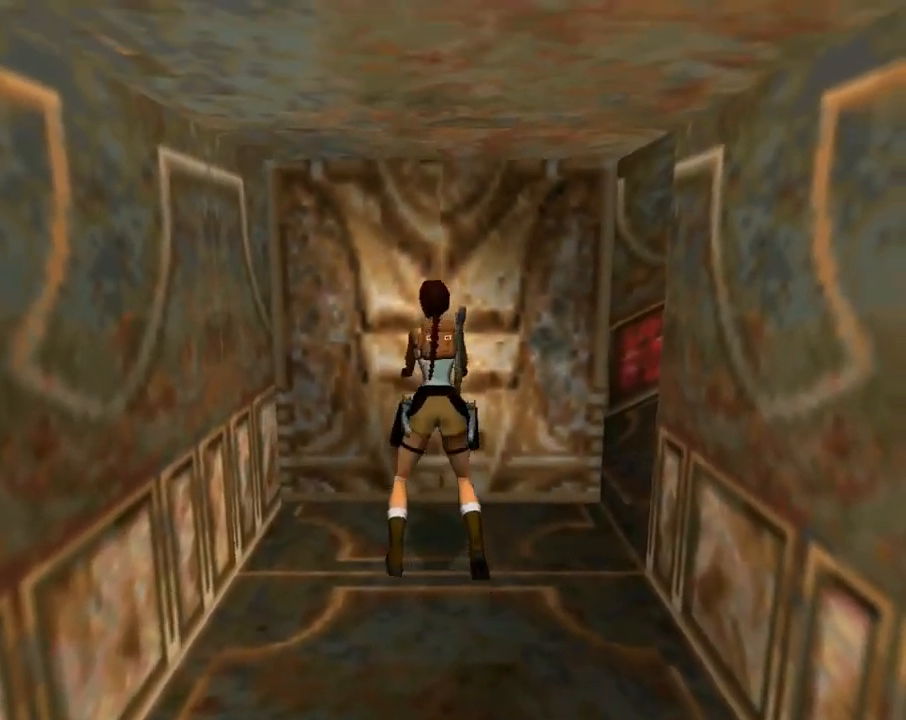
{"buttons": ["CROSS", "DPAD_UP"], "left_stick": "center", "events": []}
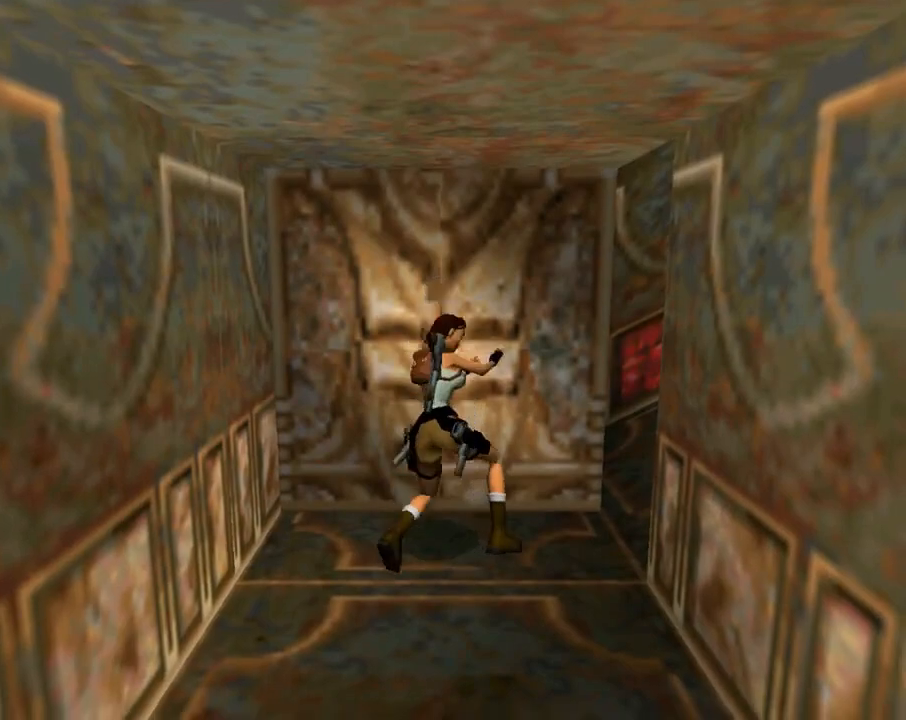
{"buttons": [], "left_stick": "center", "events": [[67, "DPAD_UP", "up"], [300, "CROSS", "up"]]}
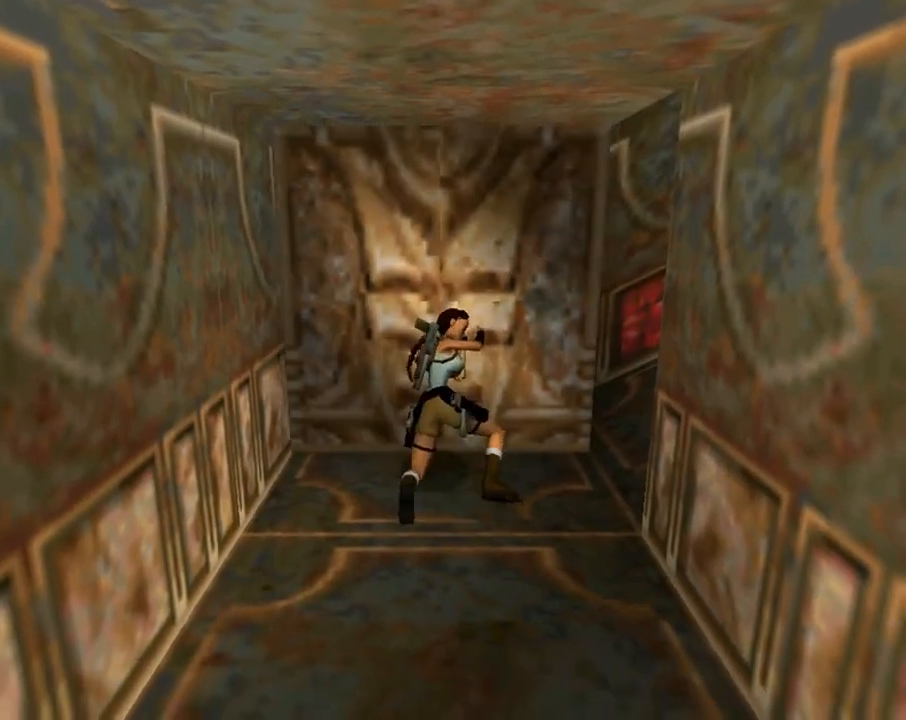
{"buttons": ["DPAD_RIGHT"], "left_stick": "center", "events": [[400, "DPAD_RIGHT", "down"]]}
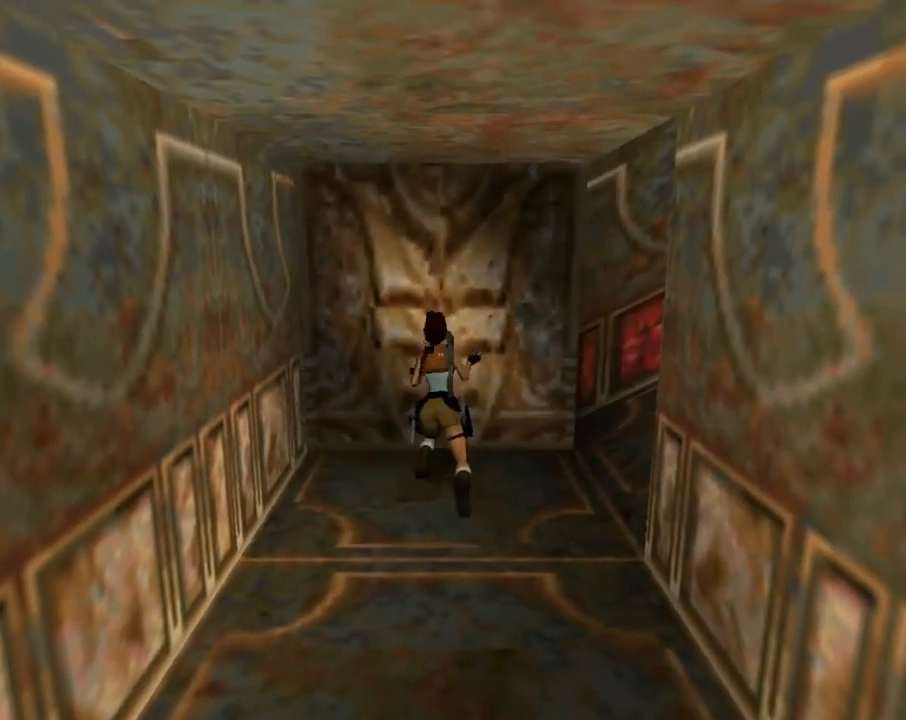
{"buttons": ["DPAD_RIGHT"], "left_stick": "center", "events": []}
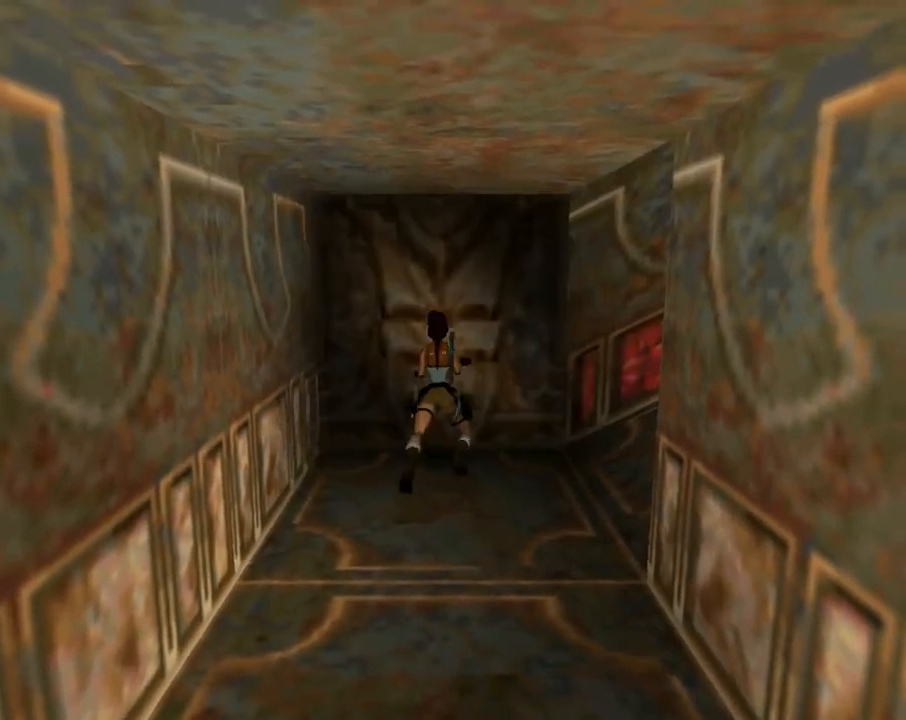
{"buttons": ["TRIANGLE", "DPAD_RIGHT"], "left_stick": "center", "events": [[167, "TRIANGLE", "down"]]}
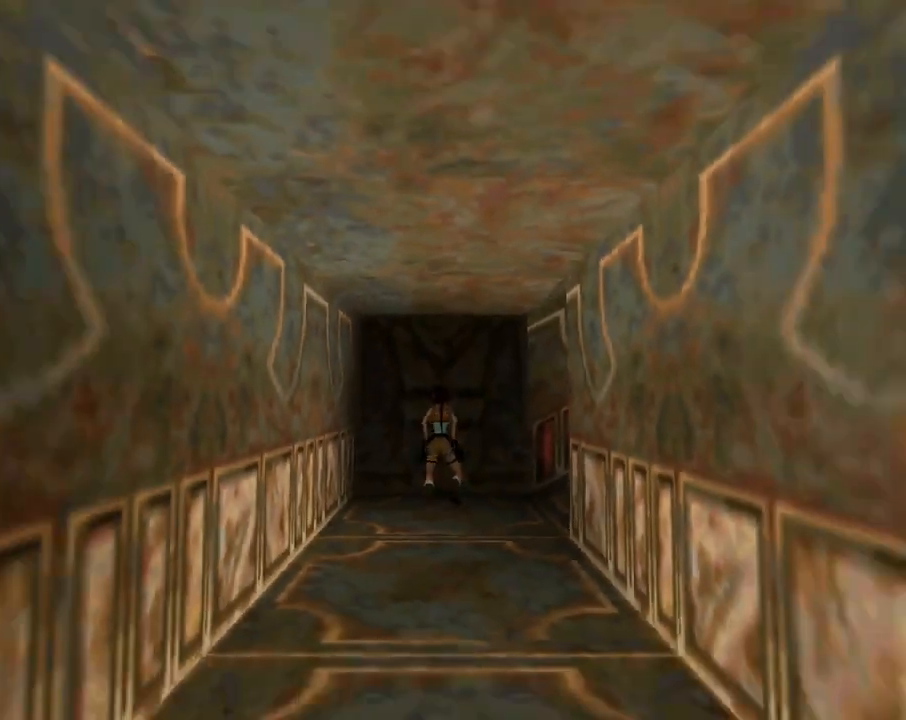
{"buttons": ["DPAD_RIGHT"], "left_stick": "center", "events": [[167, "TRIANGLE", "up"]]}
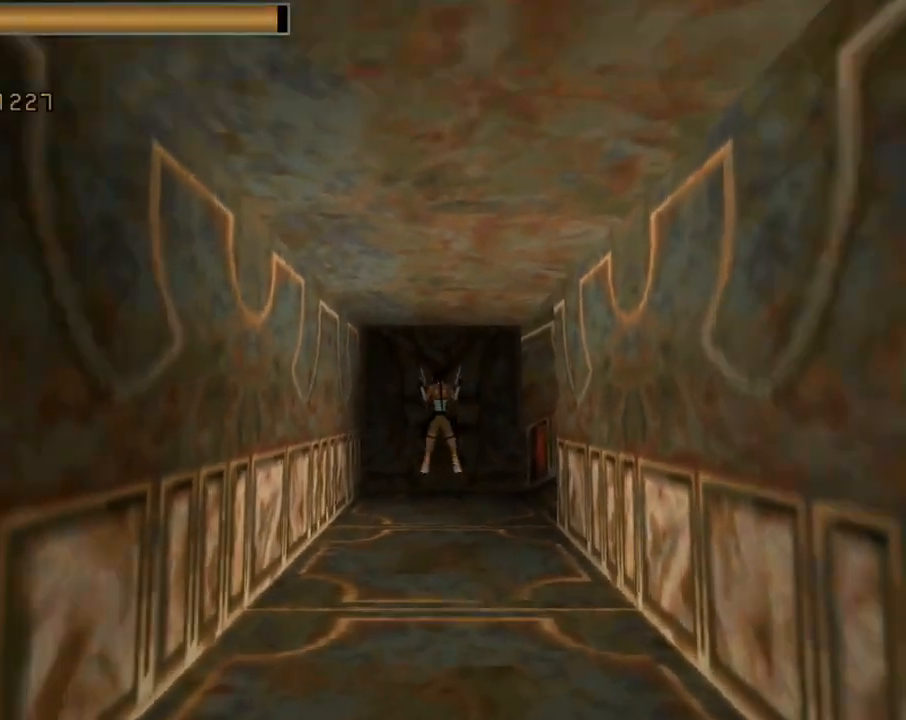
{"buttons": ["TRIANGLE", "DPAD_UP"], "left_stick": "center", "events": [[400, "DPAD_RIGHT", "up"], [400, "DPAD_UP", "down"], [433, "TRIANGLE", "down"]]}
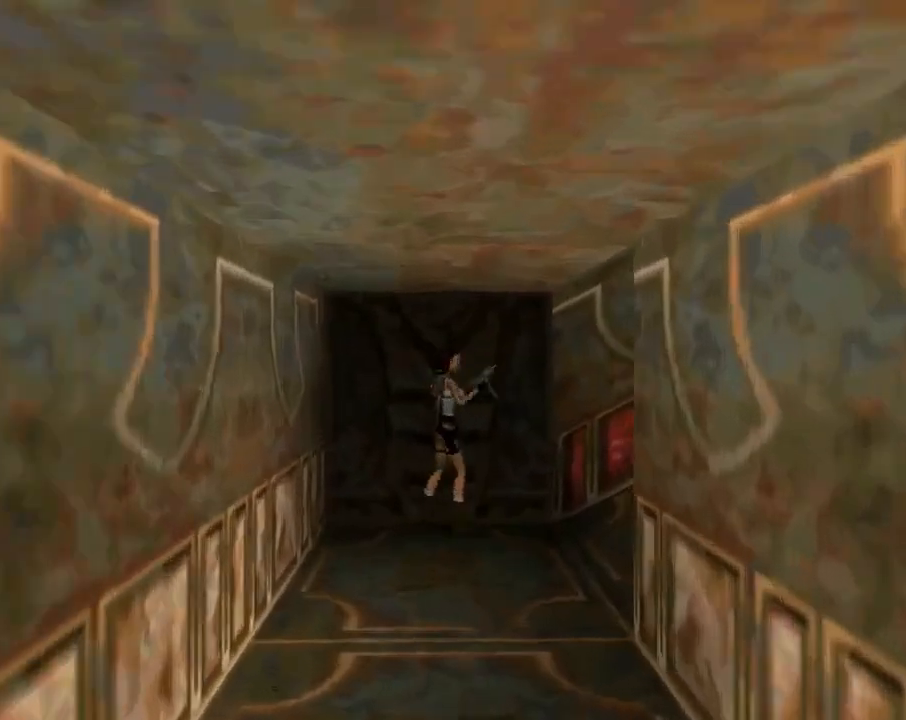
{"buttons": ["R2", "DPAD_UP"], "left_stick": "center", "events": [[67, "TRIANGLE", "up"], [233, "R2", "down"]]}
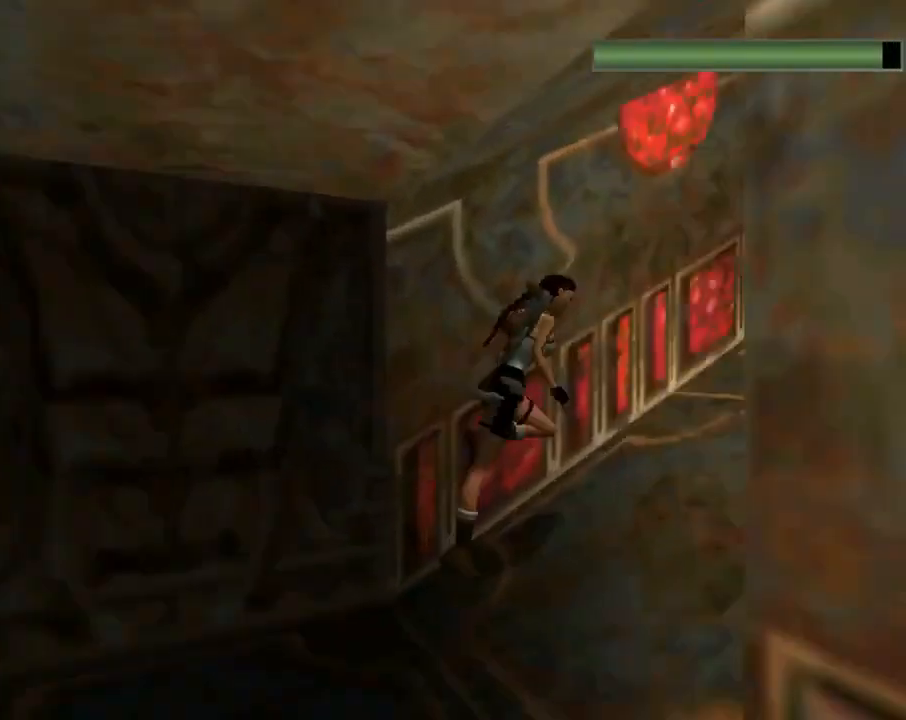
{"buttons": ["R2", "DPAD_UP"], "left_stick": "center", "events": []}
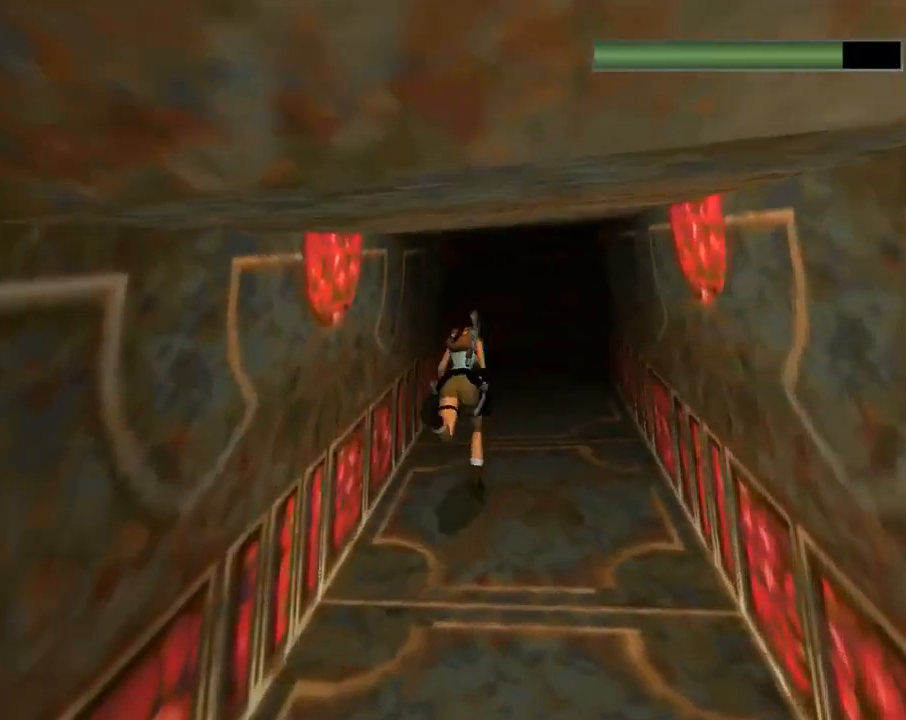
{"buttons": ["R2", "DPAD_UP"], "left_stick": "center", "events": []}
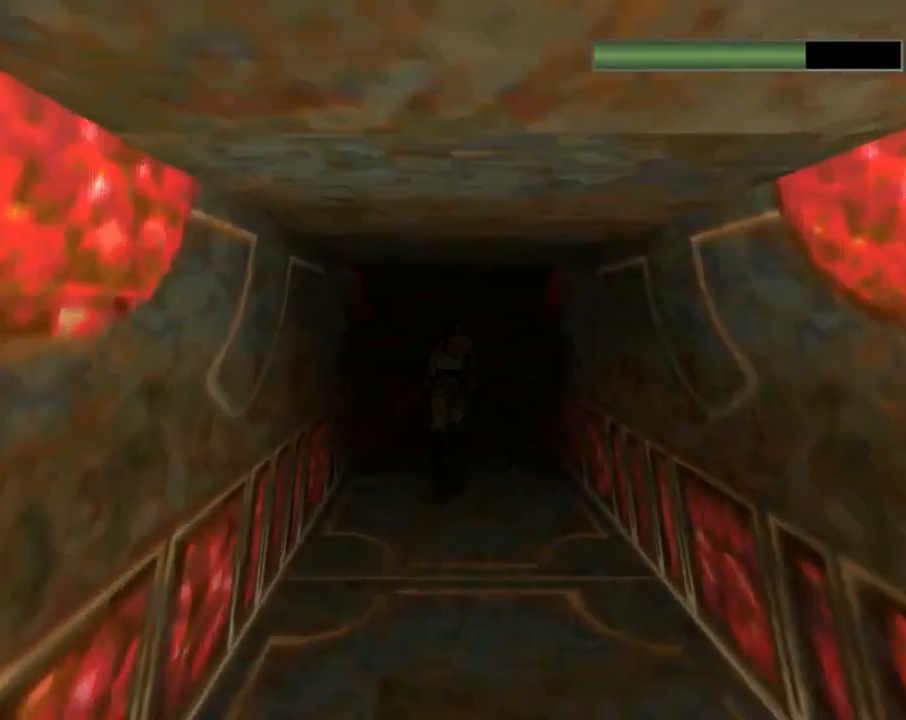
{"buttons": ["DPAD_UP"], "left_stick": "center", "events": [[33, "DPAD_RIGHT", "down"], [33, "R2", "up"], [67, "DPAD_RIGHT", "up"]]}
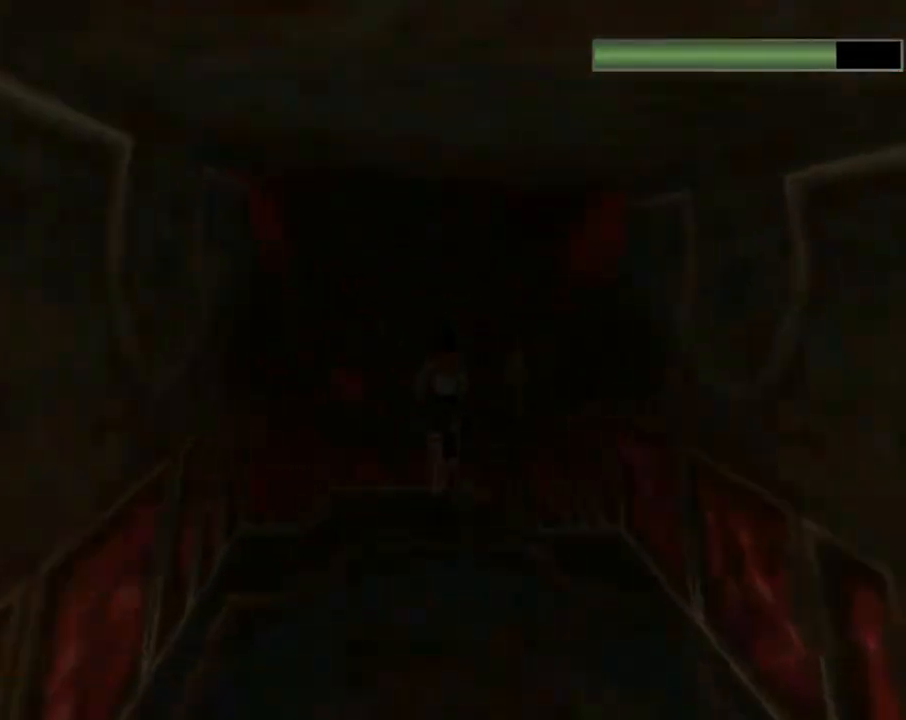
{"buttons": ["DPAD_UP", "DPAD_RIGHT"], "left_stick": "center", "events": [[33, "DPAD_RIGHT", "down"]]}
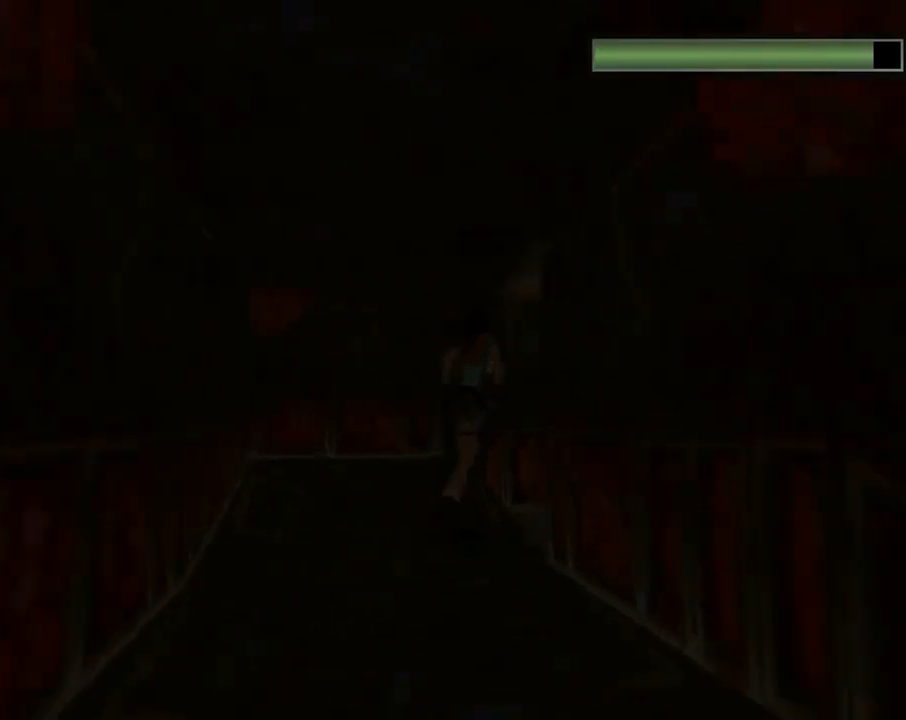
{"buttons": ["DPAD_UP", "DPAD_RIGHT"], "left_stick": "center", "events": [[267, "DPAD_RIGHT", "up"], [500, "DPAD_RIGHT", "down"]]}
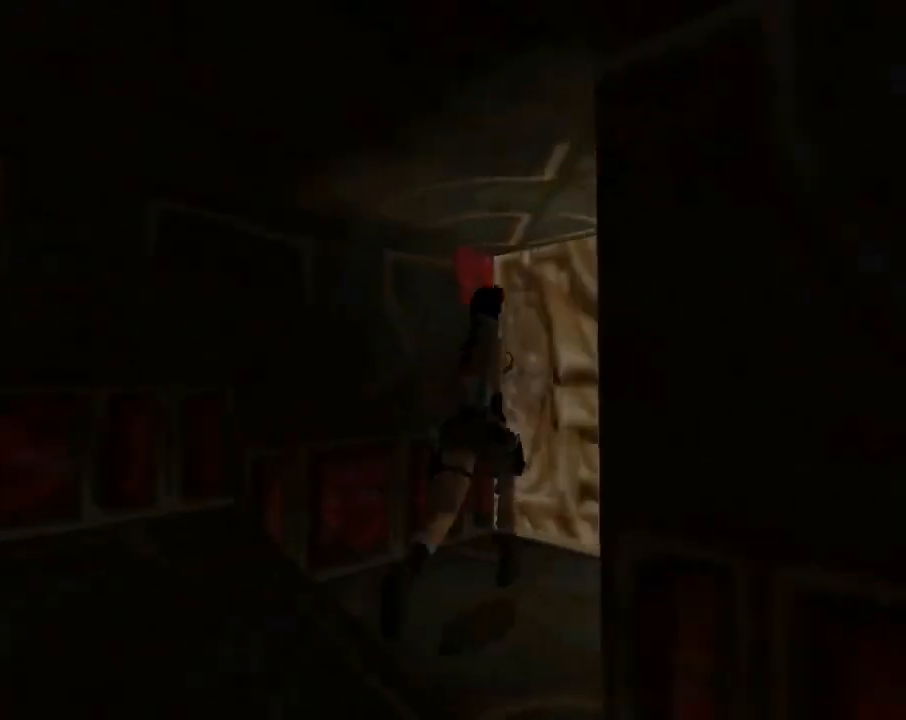
{"buttons": ["CROSS"], "left_stick": "center", "events": [[300, "DPAD_UP", "up"], [367, "DPAD_RIGHT", "up"], [500, "CROSS", "down"]]}
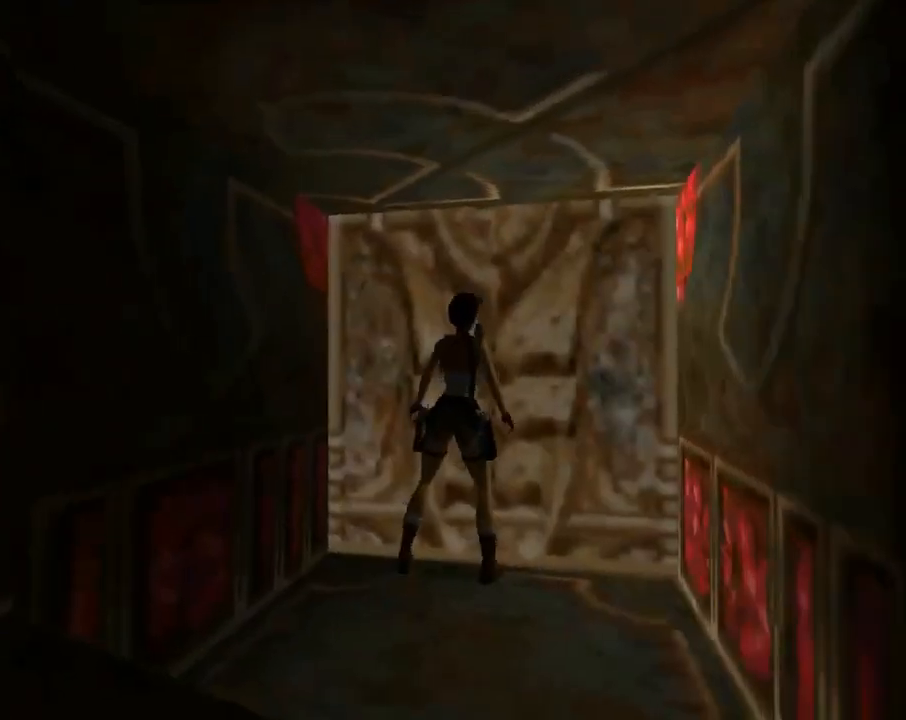
{"buttons": ["CROSS"], "left_stick": "center", "events": []}
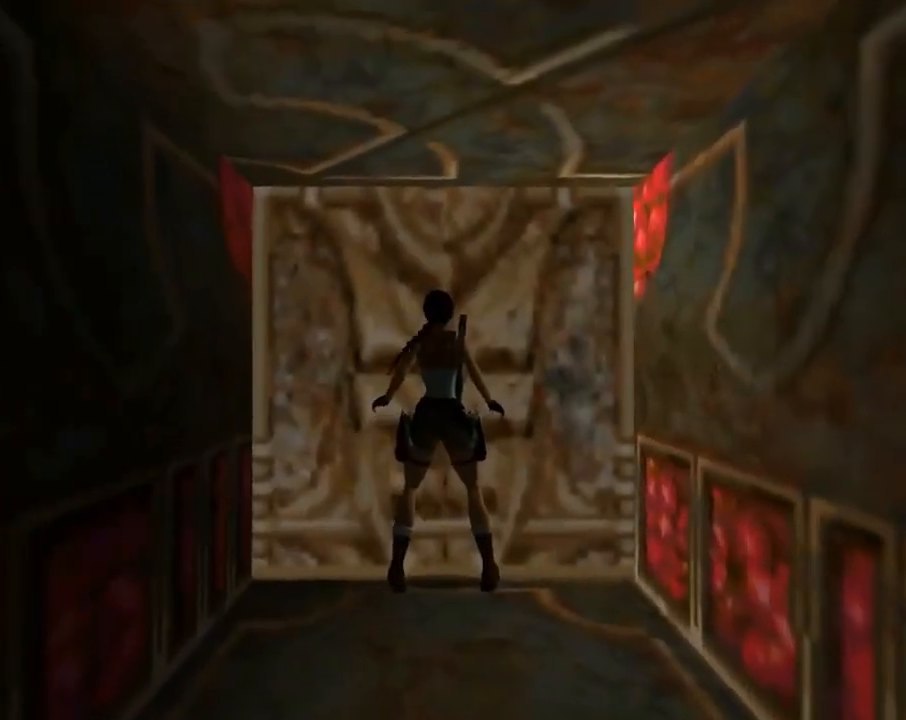
{"buttons": ["CROSS", "DPAD_UP"], "left_stick": "center", "events": [[133, "DPAD_UP", "down"]]}